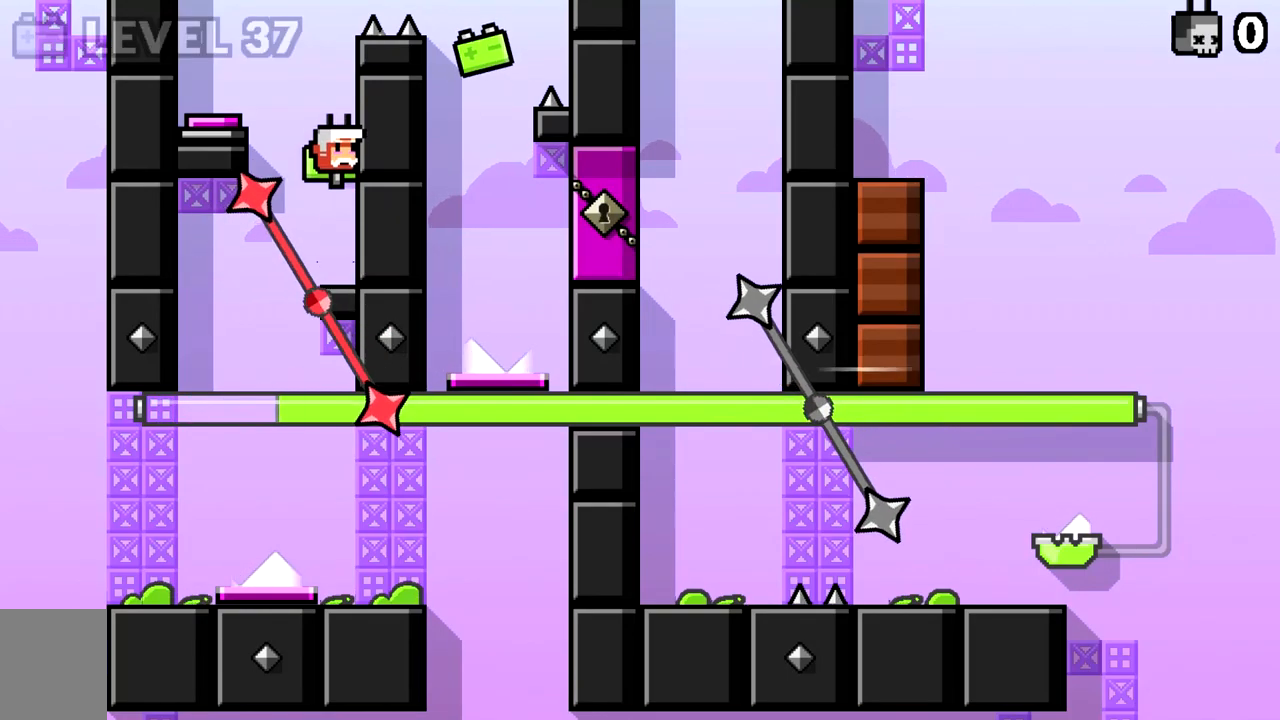
Gameplay with keyboard; each line is a JSON object with the keys held at the frame after it. "events" lists presses ("down") and releases ("up") of "a", "d", "s", "space" and "w" between this image and that frame as [ms after this image, input, new state], when the widget could be followed in between. No other keys are recorded. Mouse input is not recorded.
{"keys": ["a"], "events": [[50, "space", "down"], [100, "a", "down"], [233, "space", "up"]]}
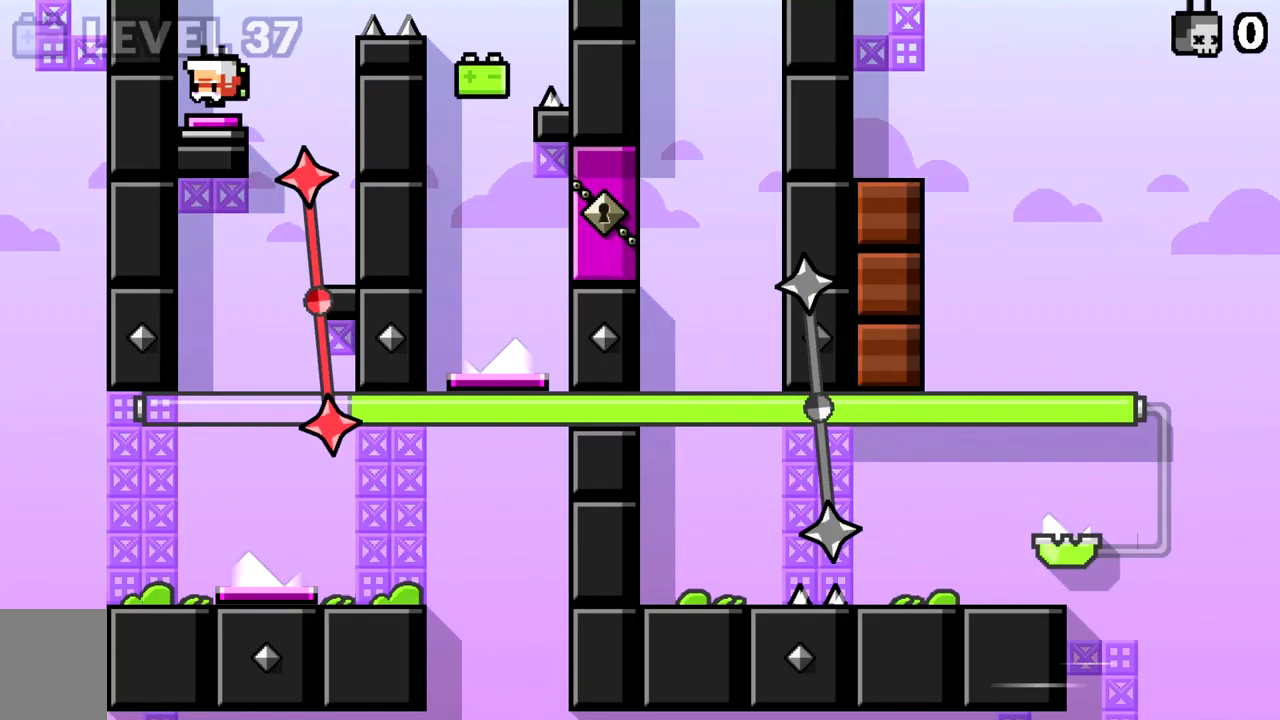
{"keys": [], "events": [[17, "a", "up"], [200, "space", "down"], [251, "d", "down"], [301, "space", "up"], [434, "d", "up"]]}
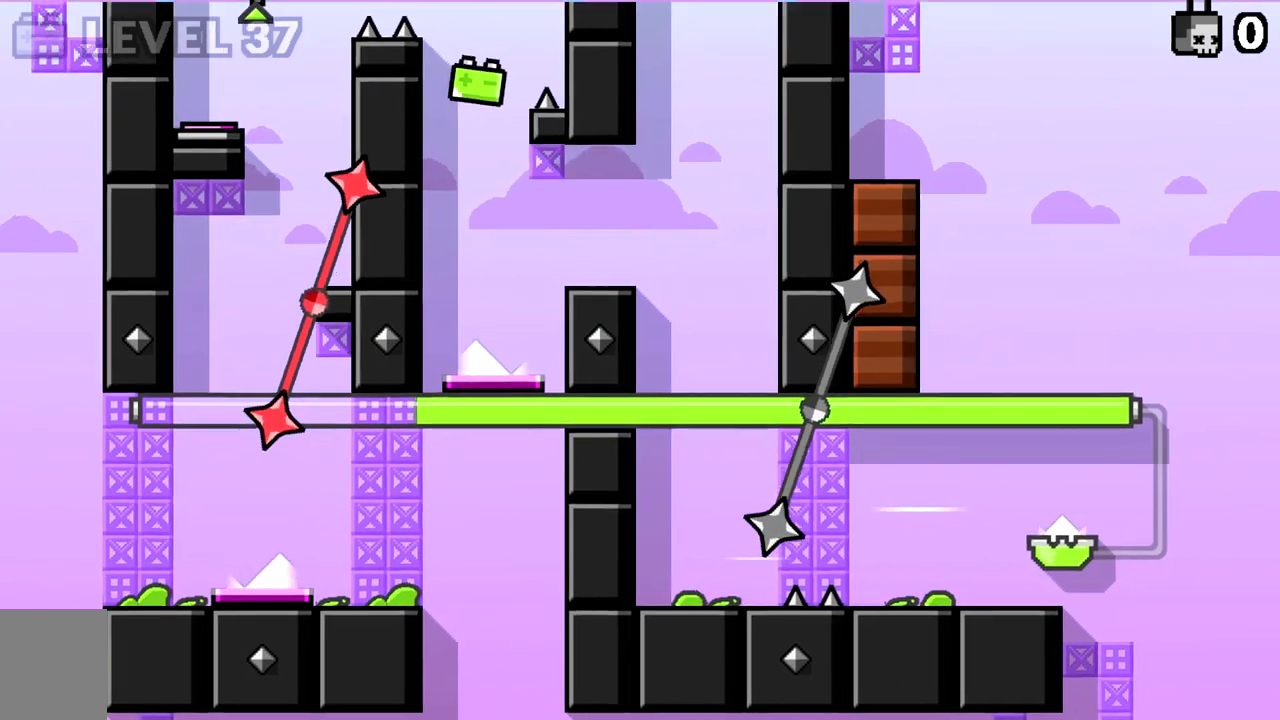
{"keys": [], "events": [[133, "d", "down"], [217, "d", "up"], [400, "d", "down"], [500, "d", "up"]]}
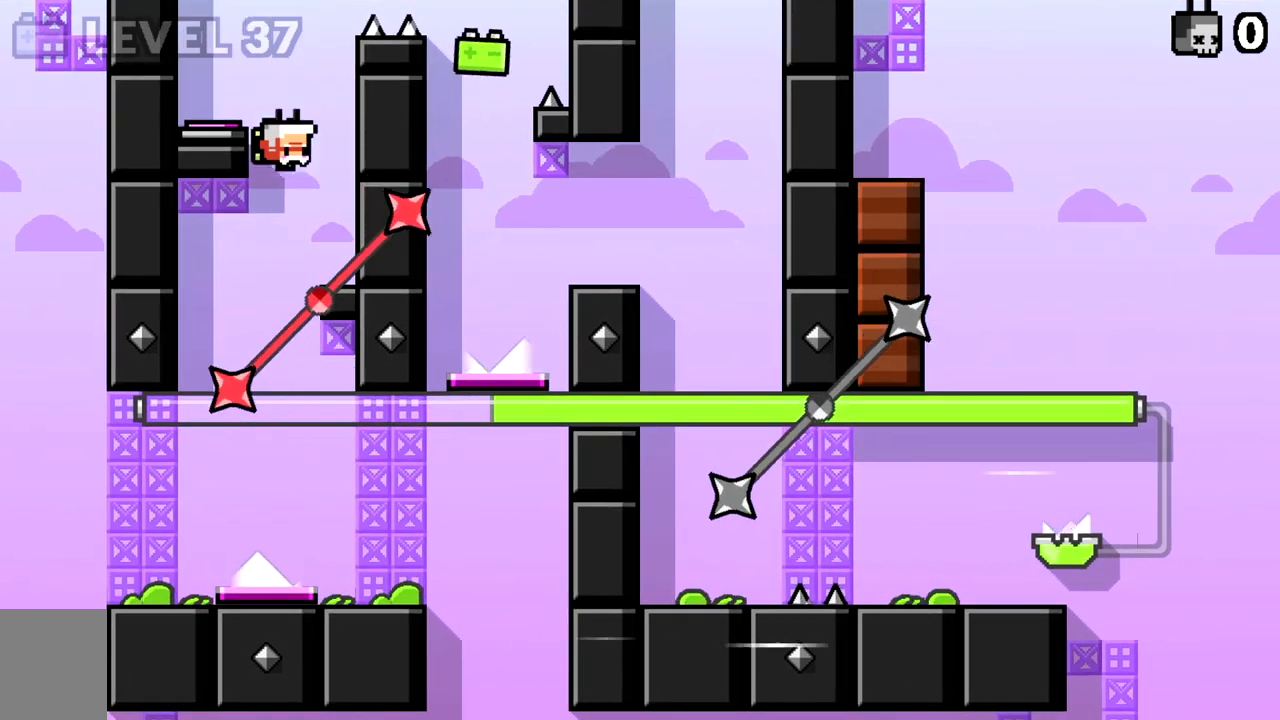
{"keys": [], "events": []}
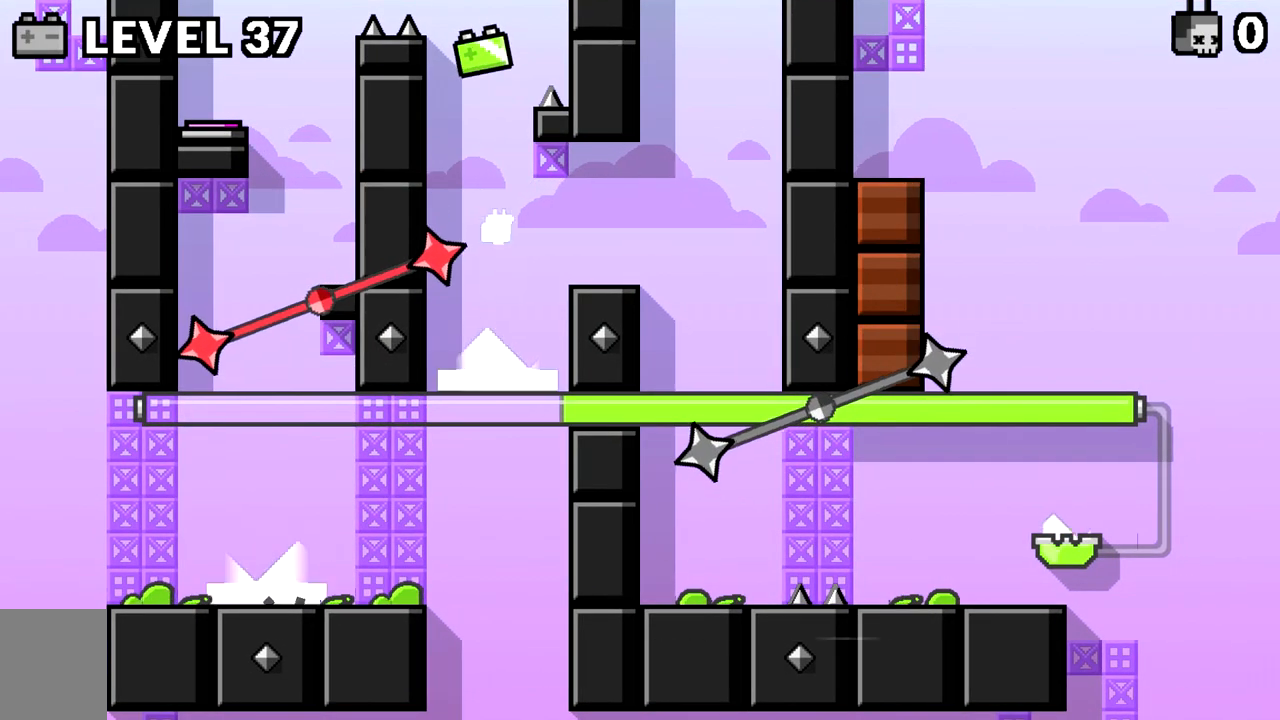
{"keys": [], "events": []}
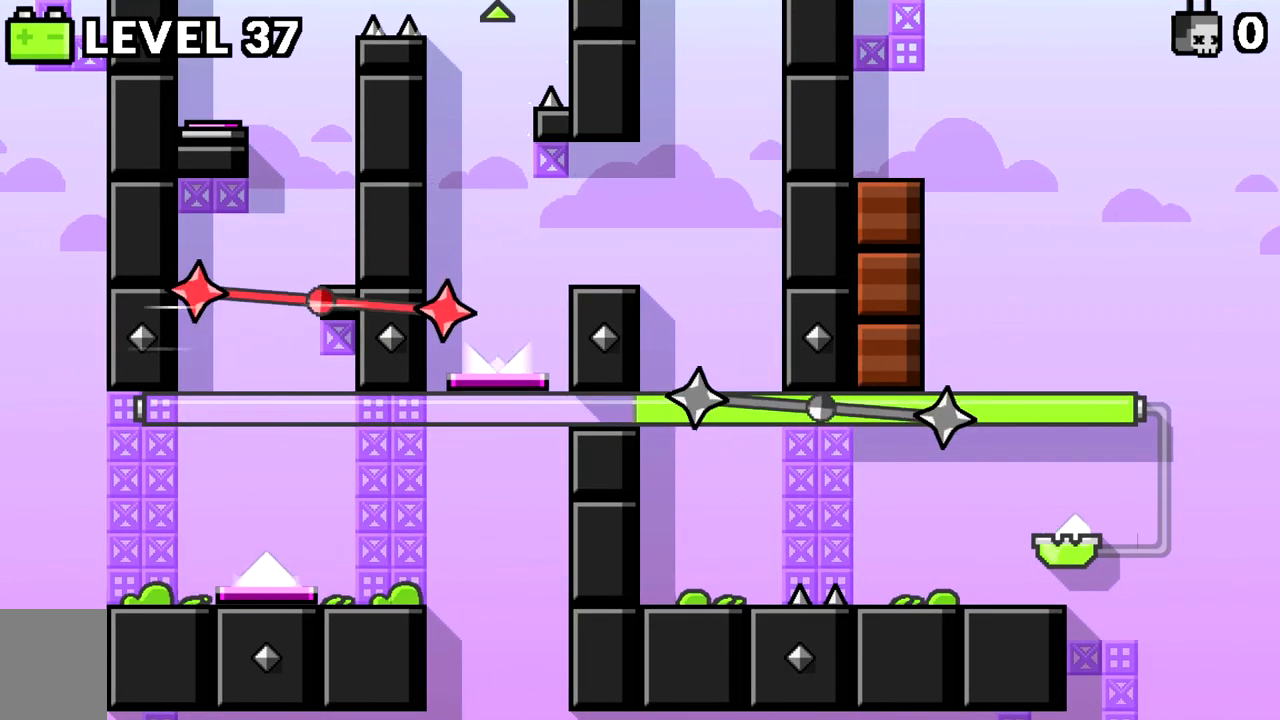
{"keys": [], "events": []}
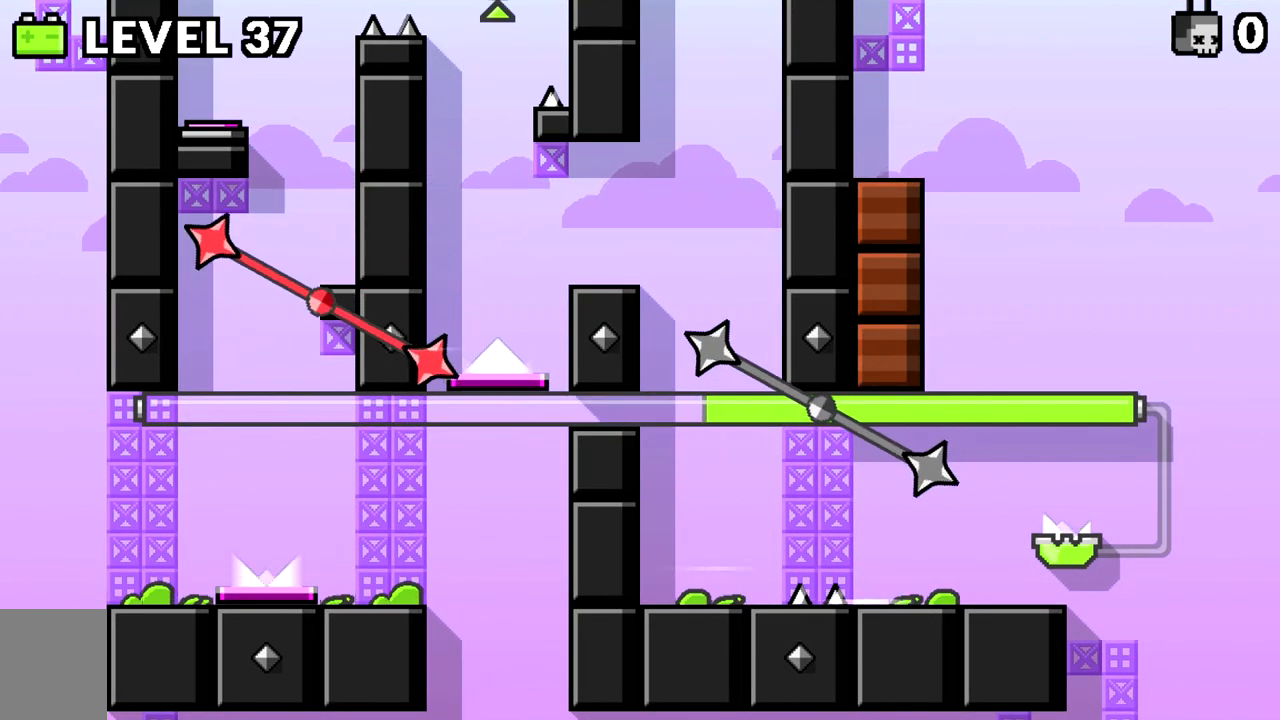
{"keys": ["d"], "events": [[283, "d", "down"], [333, "space", "down"], [417, "space", "up"]]}
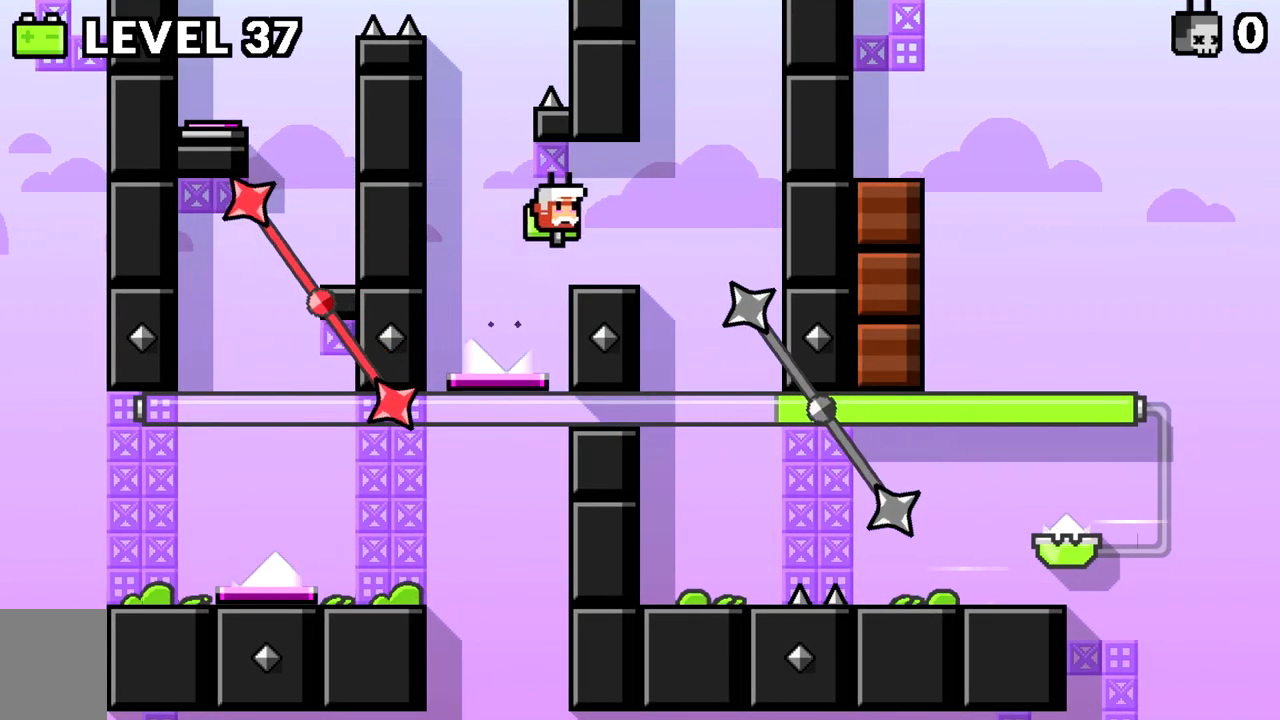
{"keys": [], "events": [[351, "d", "up"]]}
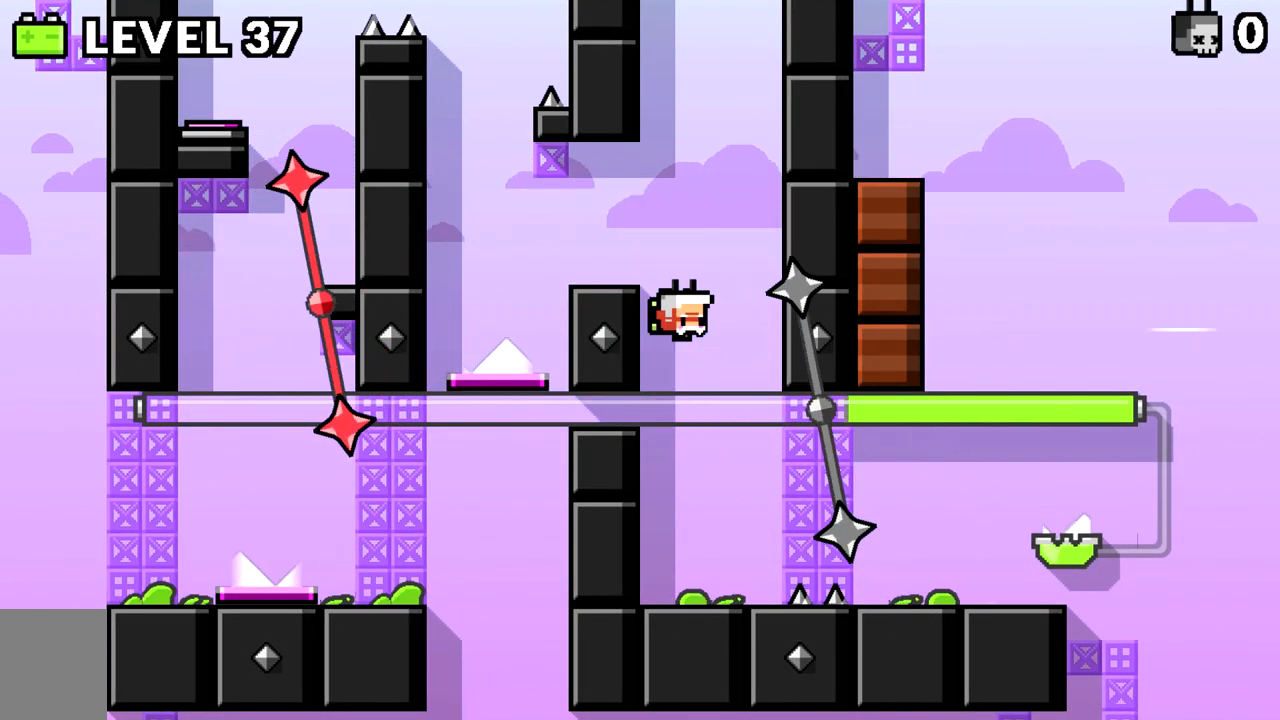
{"keys": ["d", "space"], "events": [[367, "space", "down"], [400, "d", "down"]]}
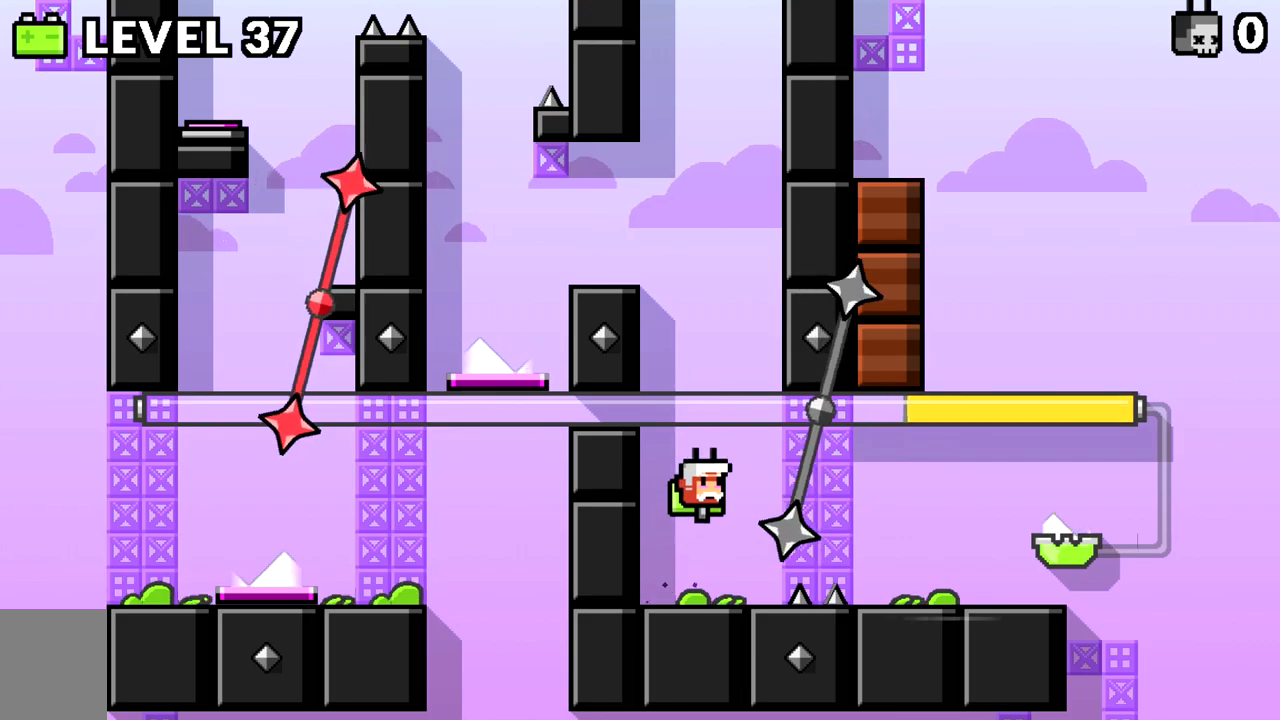
{"keys": ["d"], "events": [[367, "space", "up"]]}
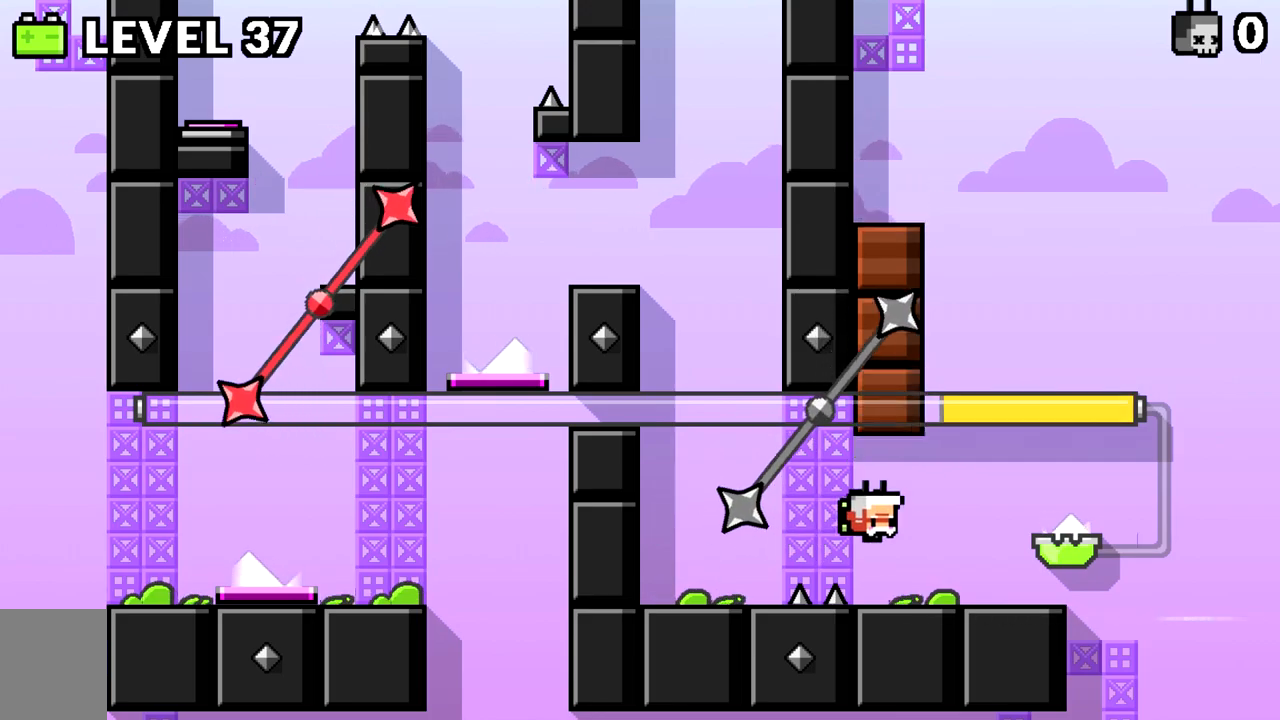
{"keys": ["d"], "events": [[267, "d", "up"], [267, "space", "down"], [400, "d", "down"], [400, "space", "up"]]}
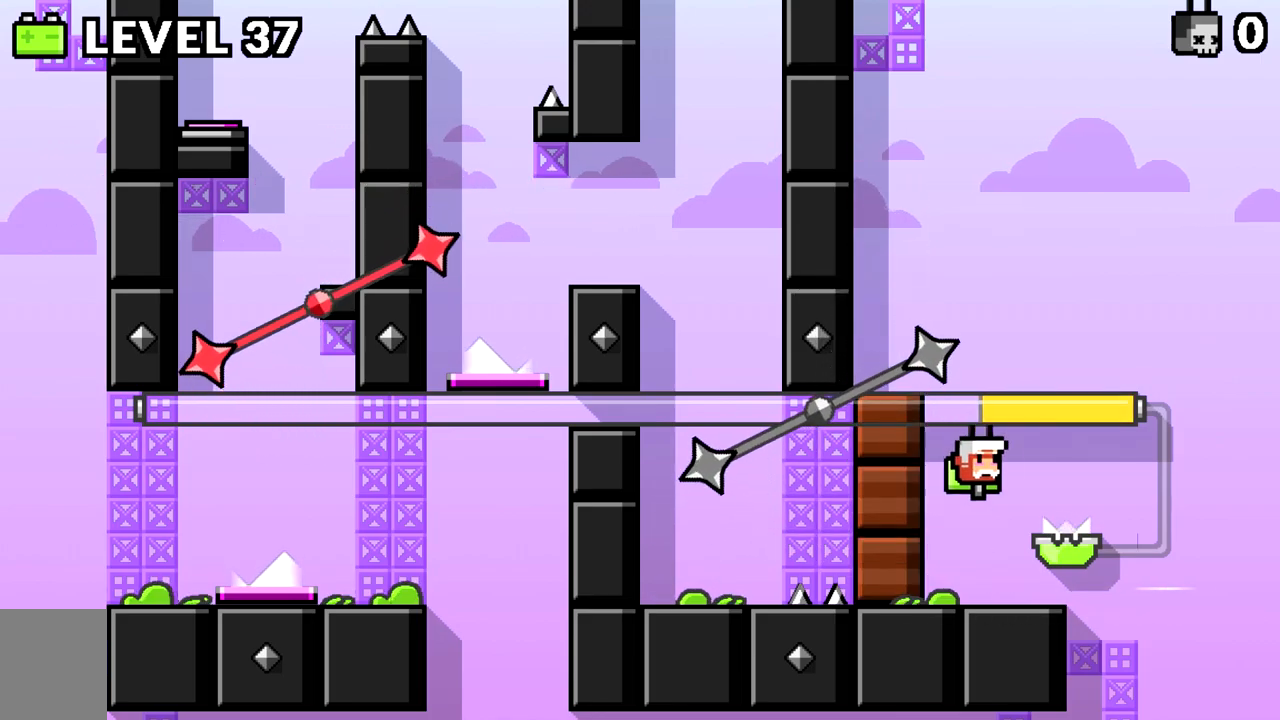
{"keys": [], "events": [[233, "d", "up"]]}
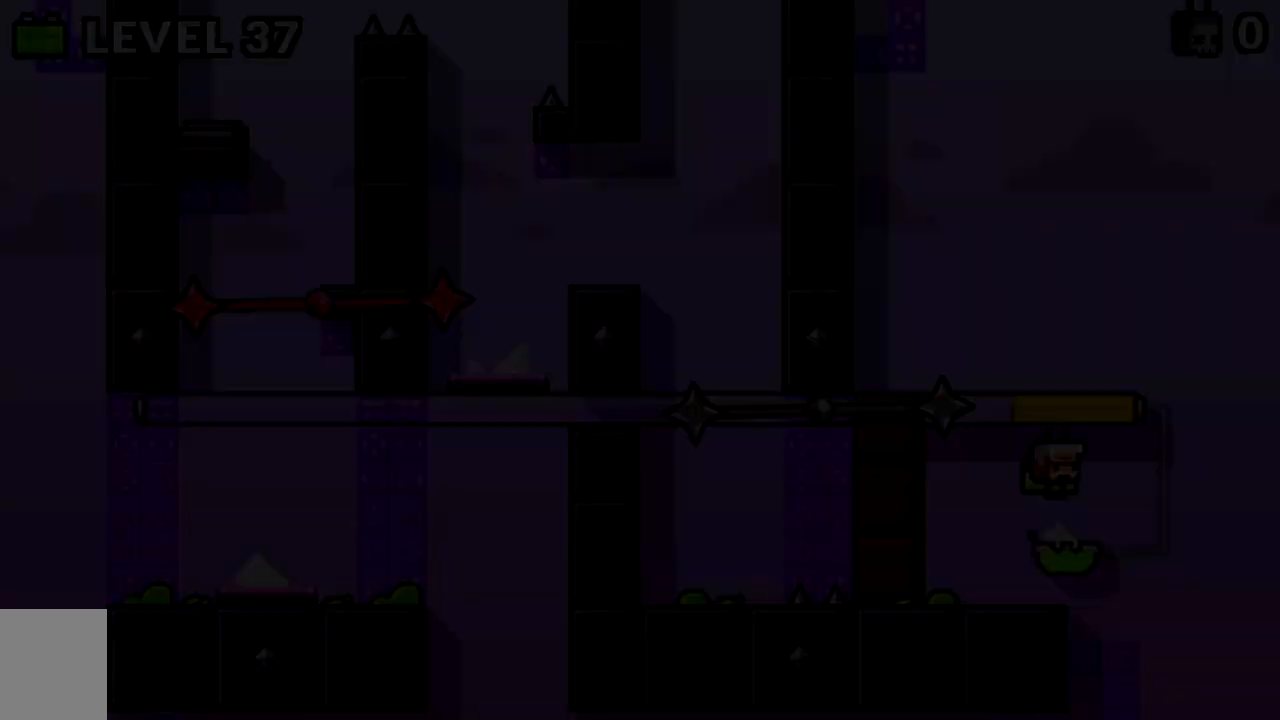
{"keys": ["d"], "events": [[484, "d", "down"]]}
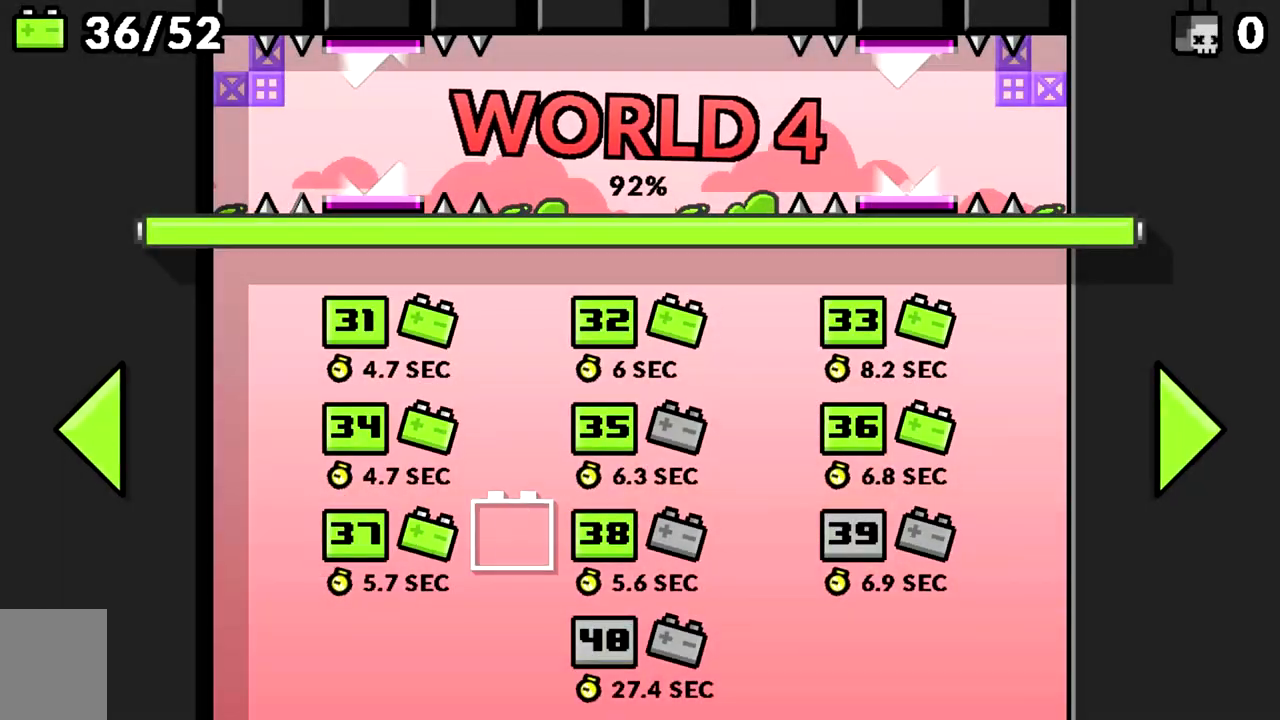
{"keys": [], "events": [[83, "d", "up"], [216, "space", "down"], [267, "space", "up"]]}
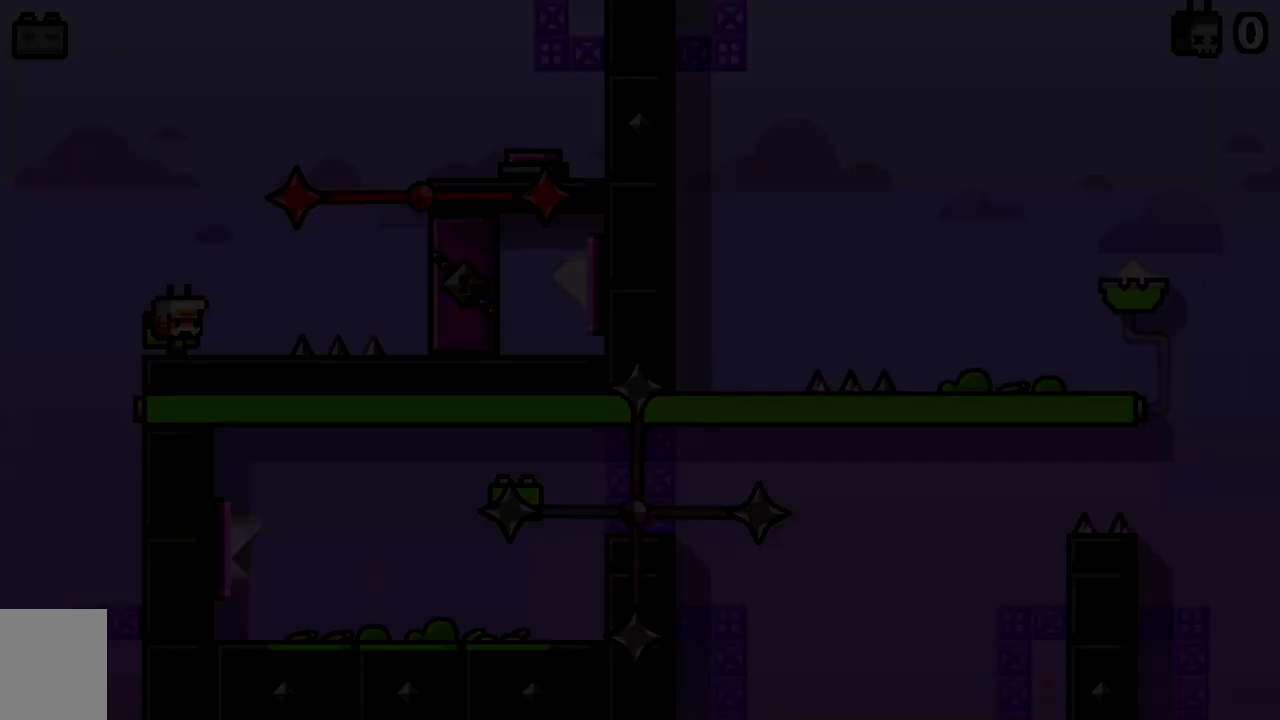
{"keys": [], "events": []}
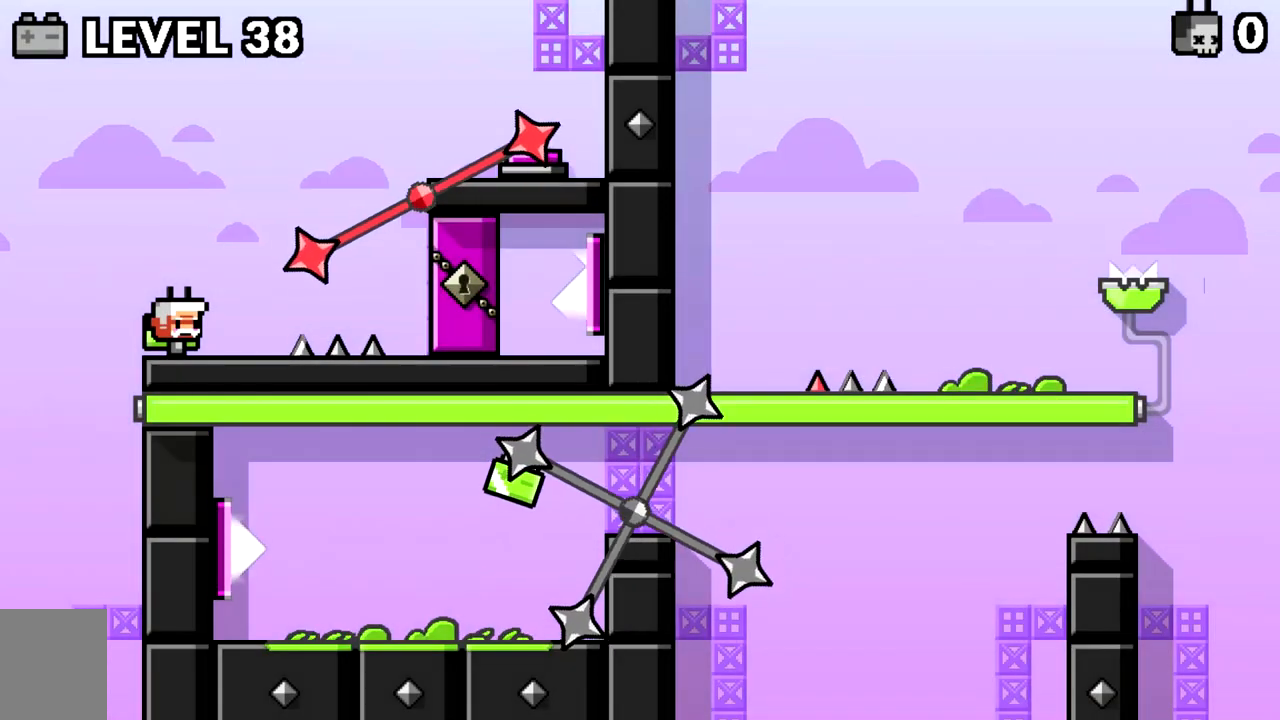
{"keys": ["d"], "events": [[200, "d", "down"], [200, "space", "down"], [433, "space", "up"]]}
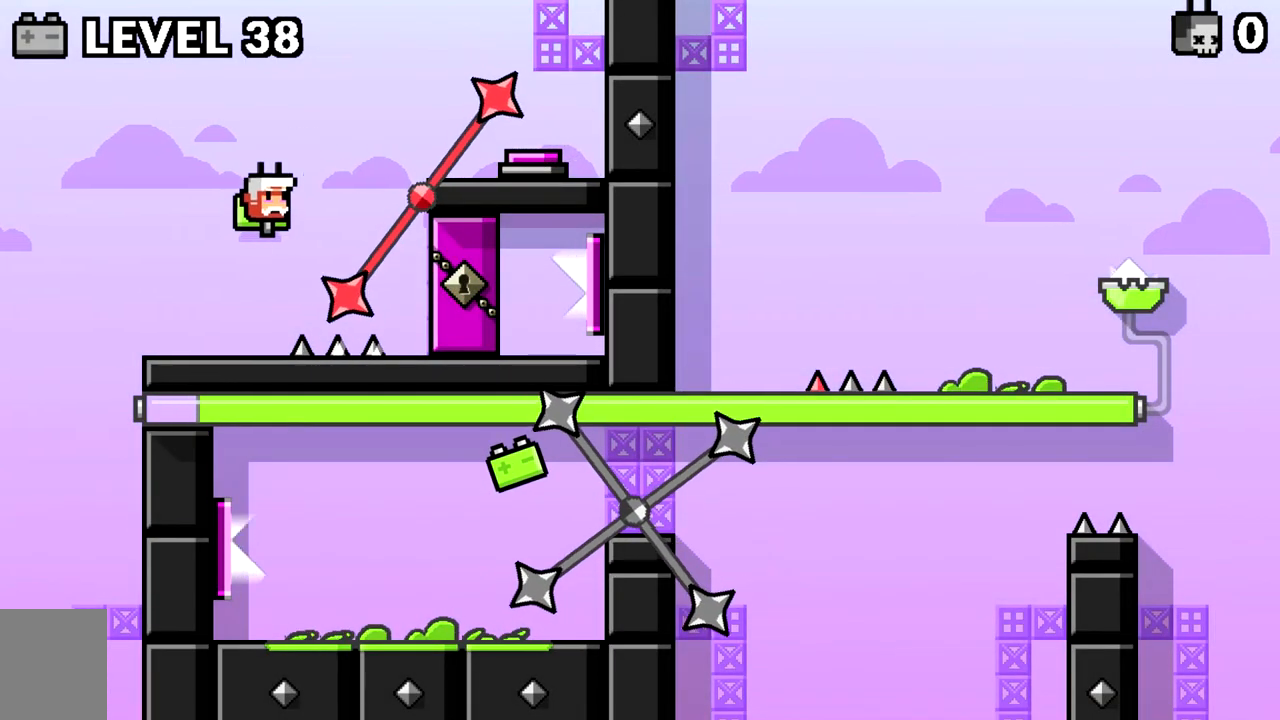
{"keys": ["d"], "events": [[33, "space", "down"], [217, "space", "up"]]}
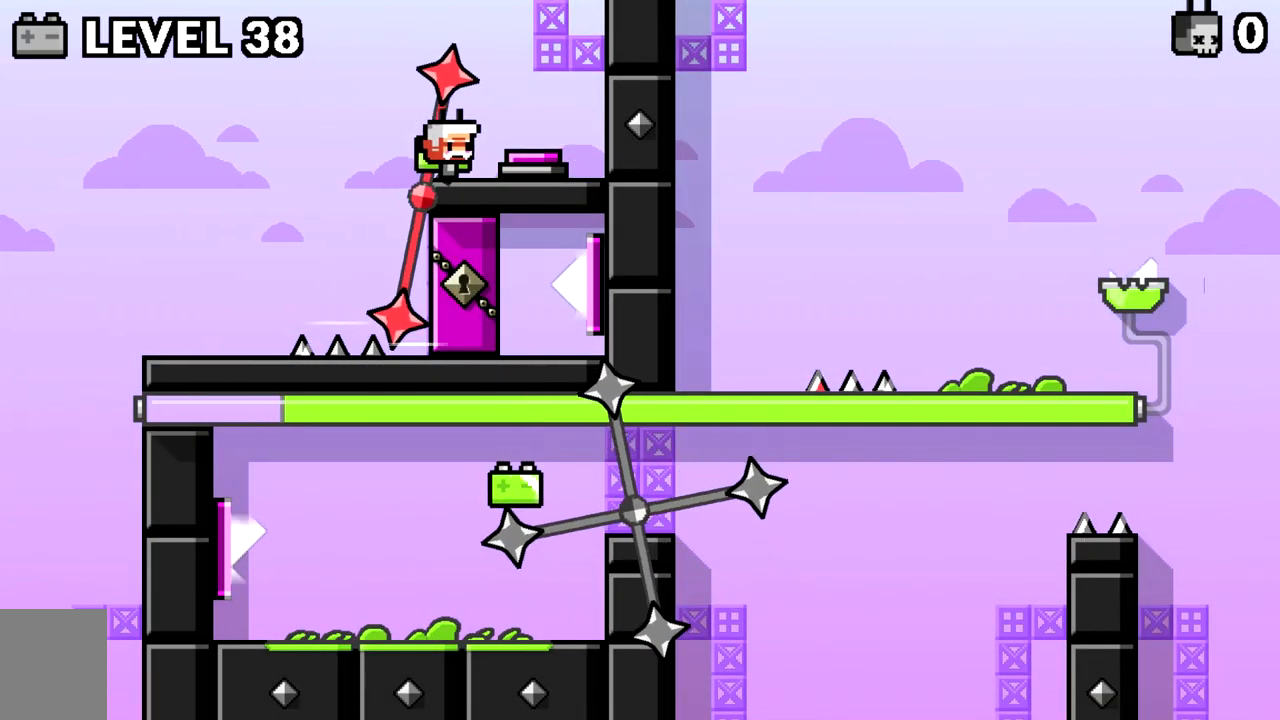
{"keys": [], "events": [[100, "space", "down"], [183, "space", "up"], [417, "d", "up"]]}
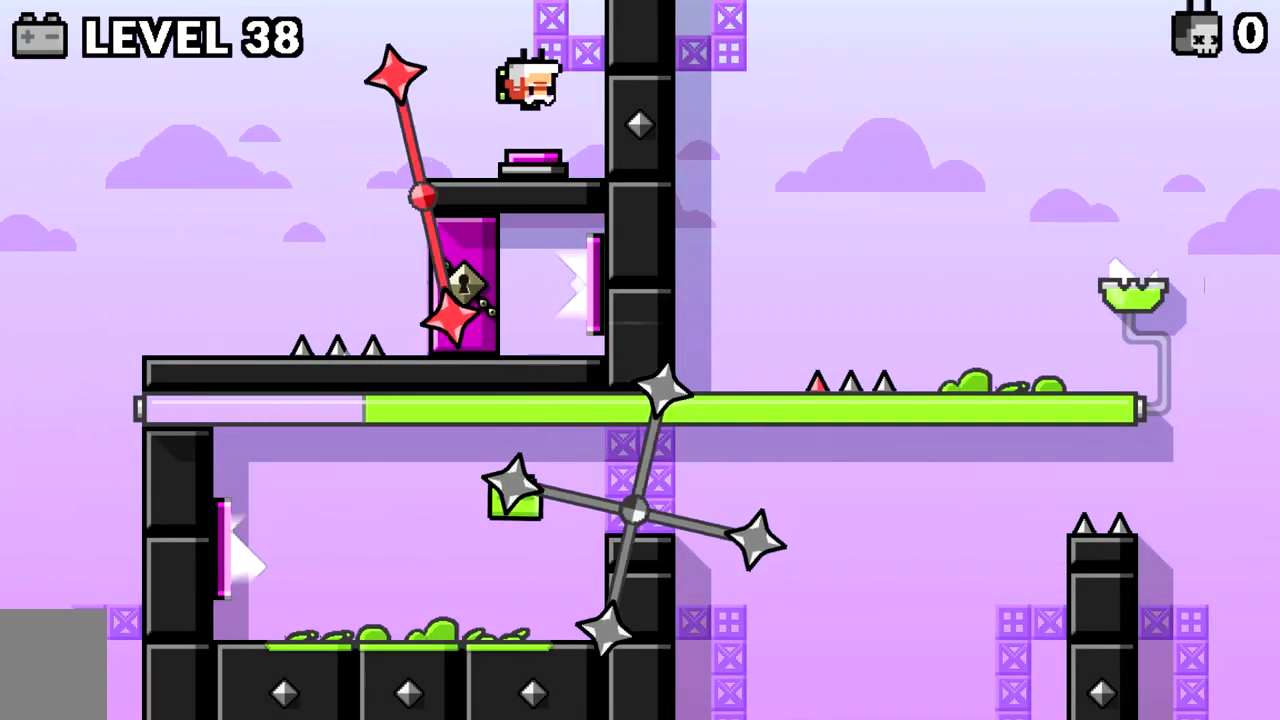
{"keys": [], "events": [[117, "a", "down"], [484, "a", "up"]]}
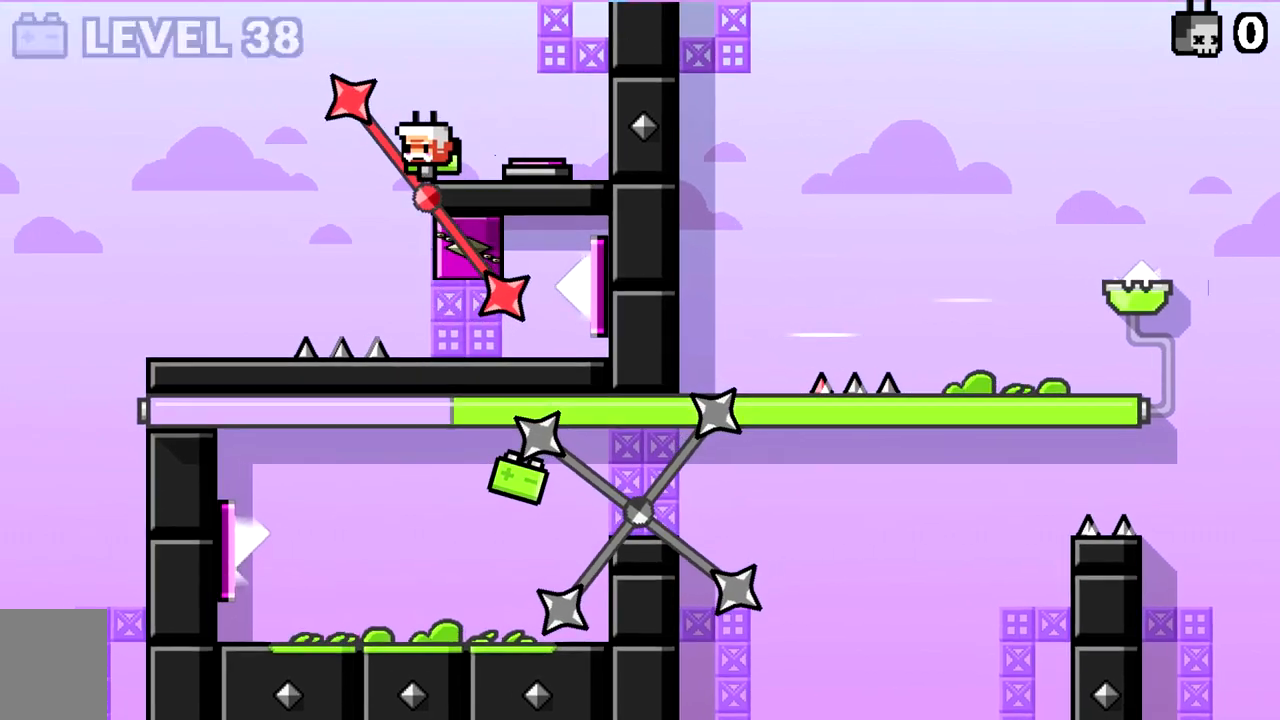
{"keys": ["d"], "events": [[83, "a", "down"], [267, "a", "up"], [367, "d", "down"]]}
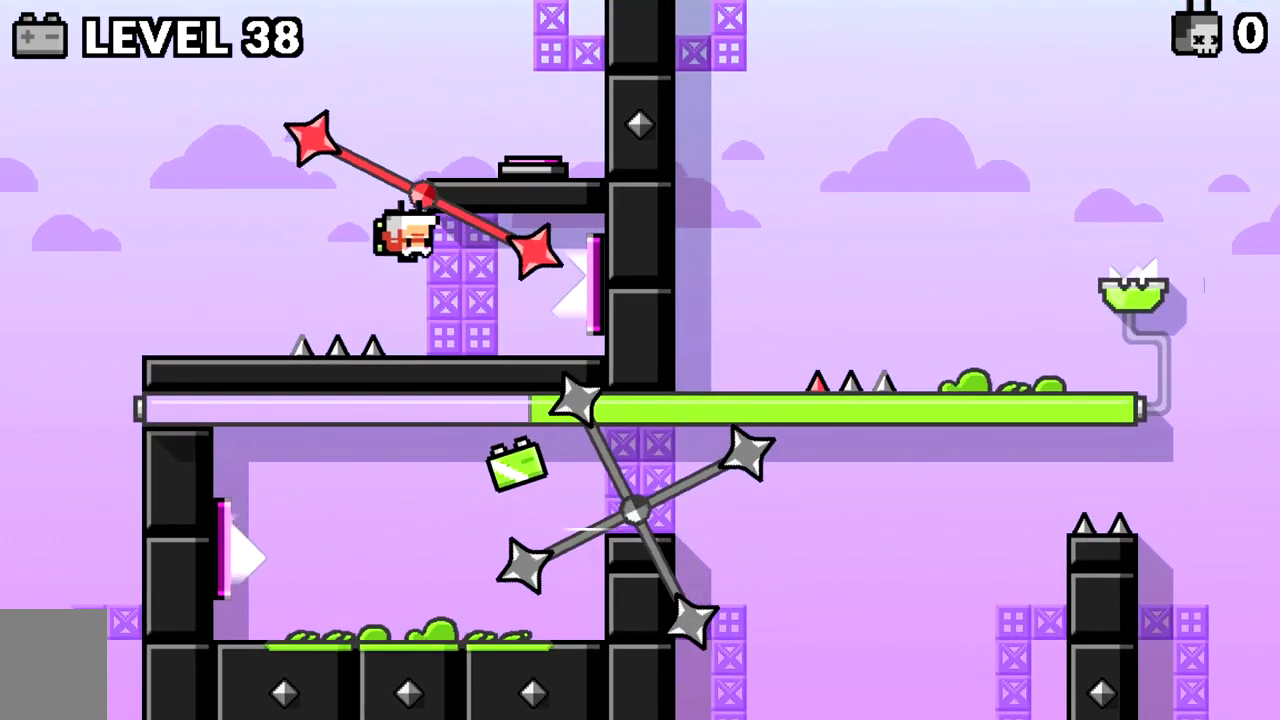
{"keys": ["d"], "events": []}
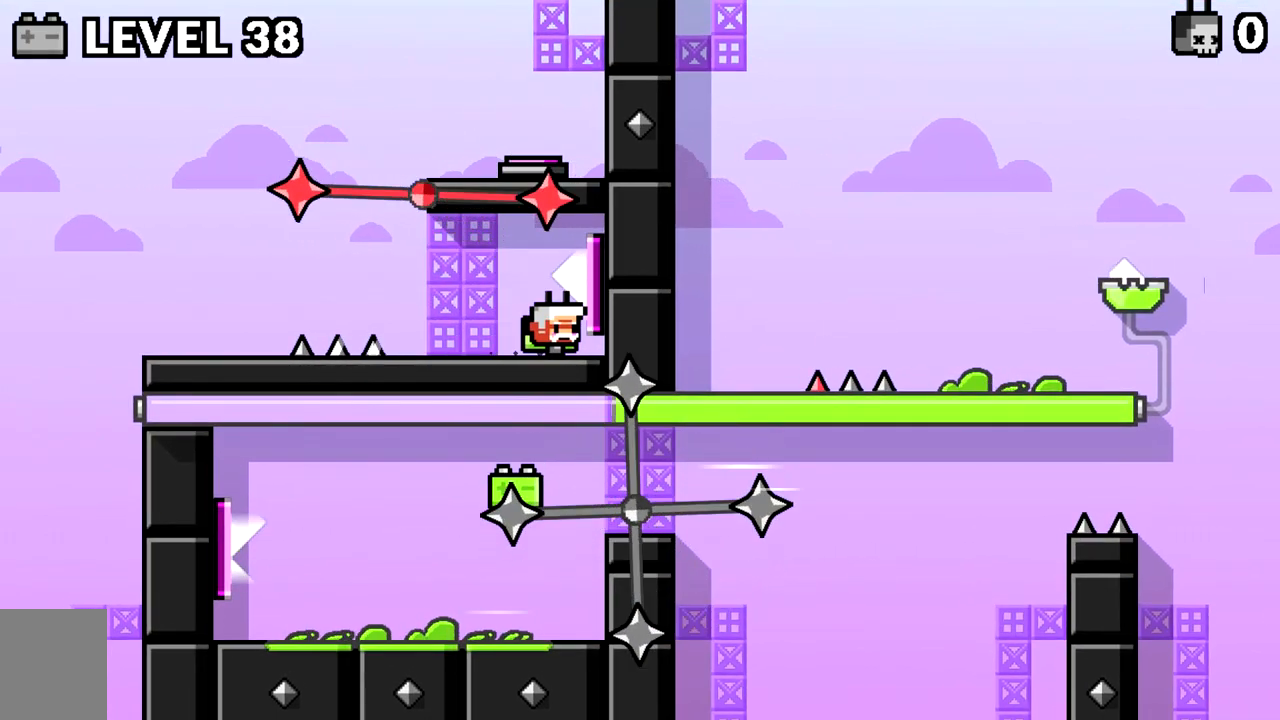
{"keys": ["d"], "events": []}
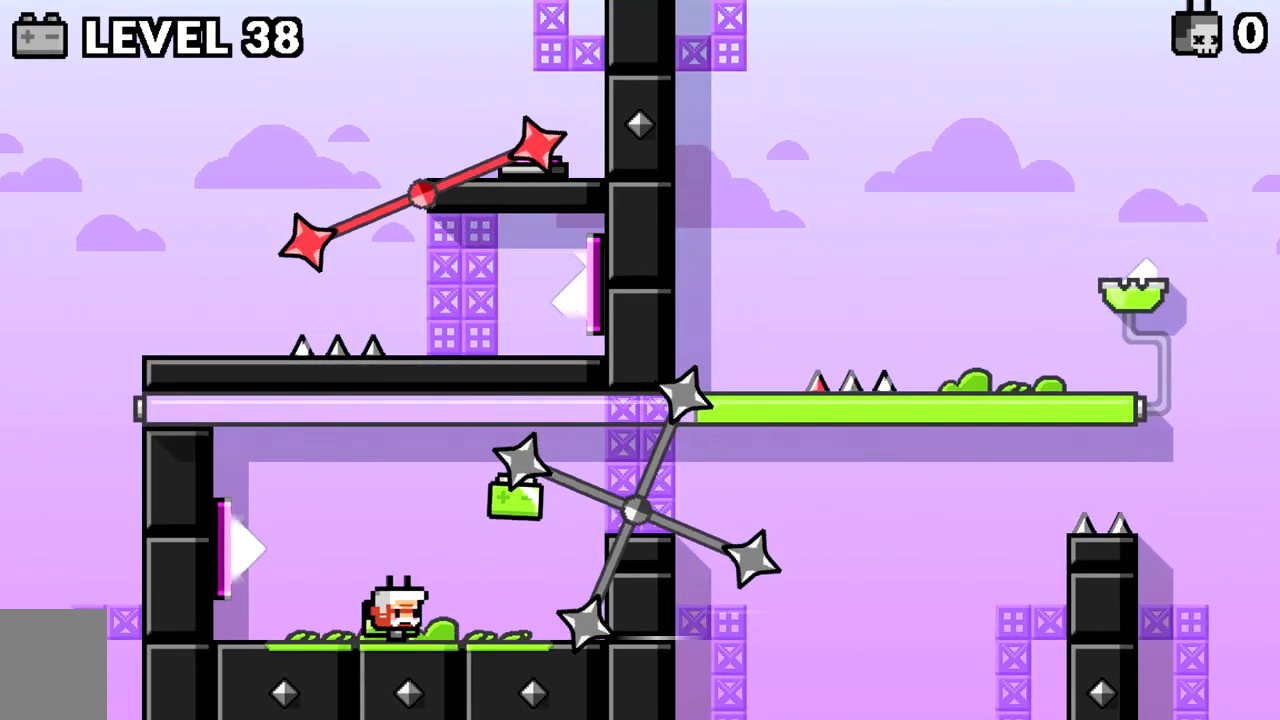
{"keys": ["d", "space"], "events": [[84, "space", "down"]]}
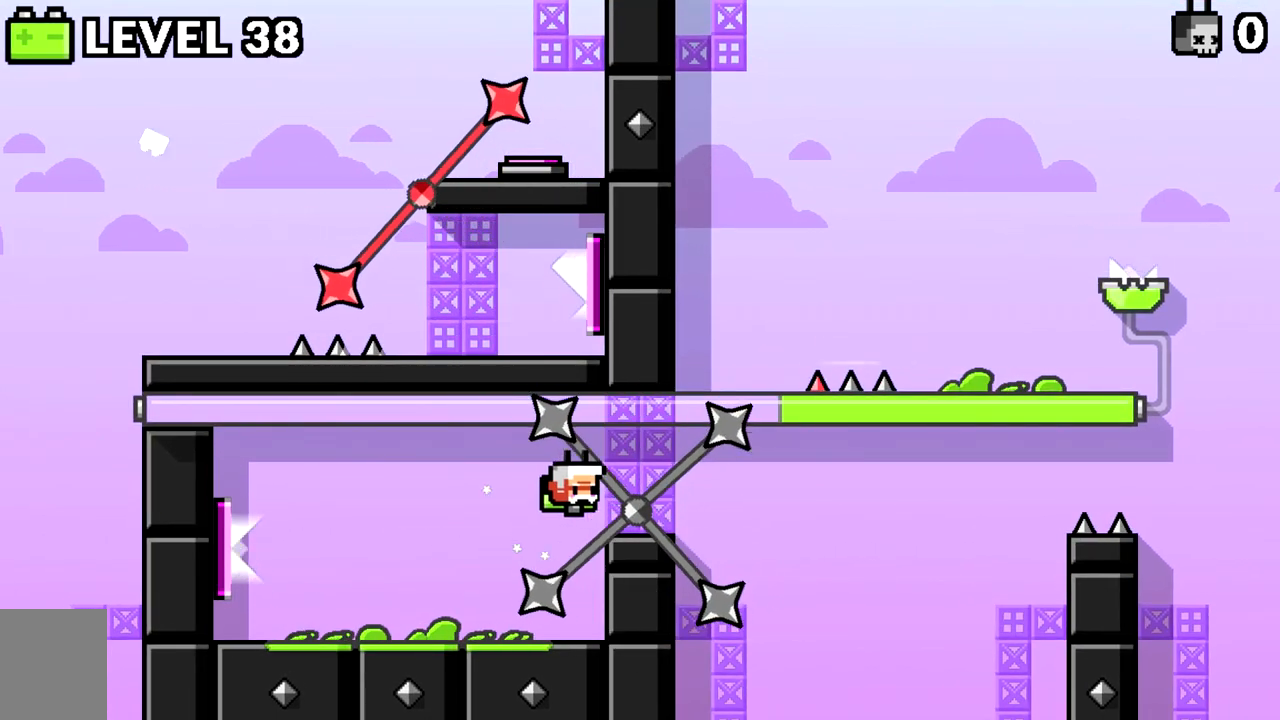
{"keys": ["d"], "events": [[50, "space", "up"], [183, "d", "up"], [367, "d", "down"]]}
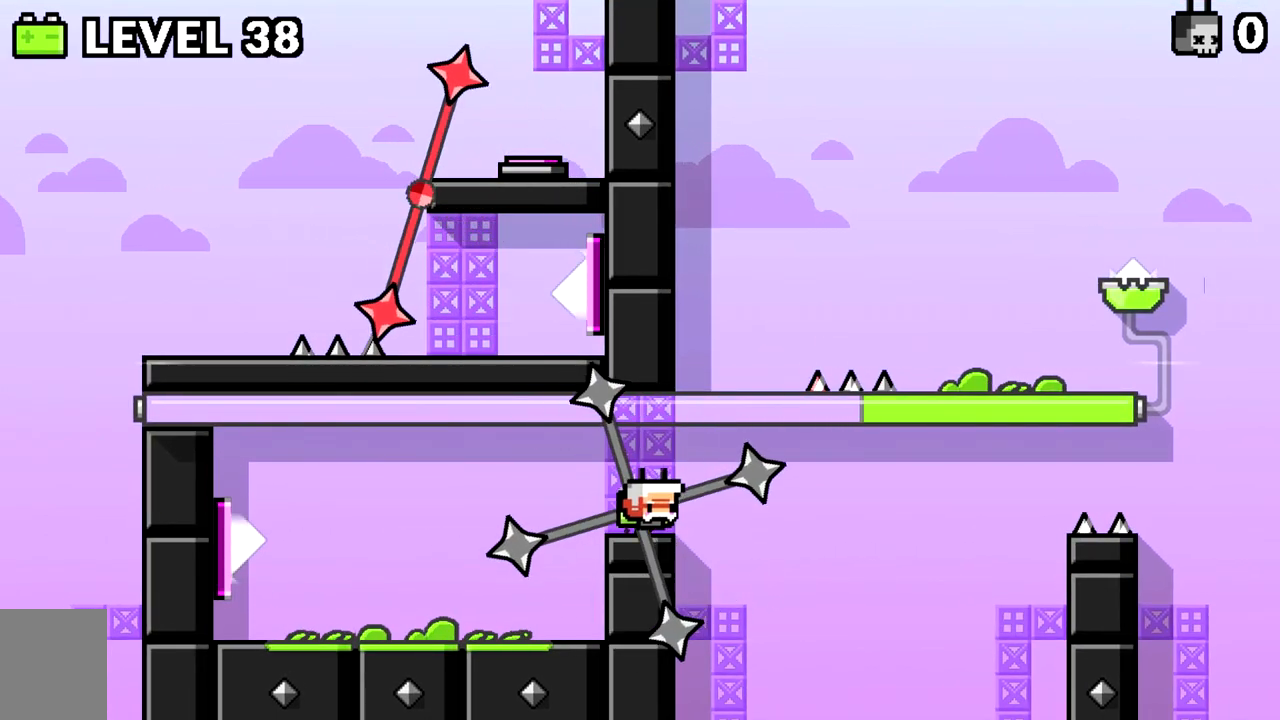
{"keys": ["d", "space"], "events": [[17, "space", "down"], [300, "d", "up"], [350, "space", "up"], [434, "d", "down"], [484, "space", "down"]]}
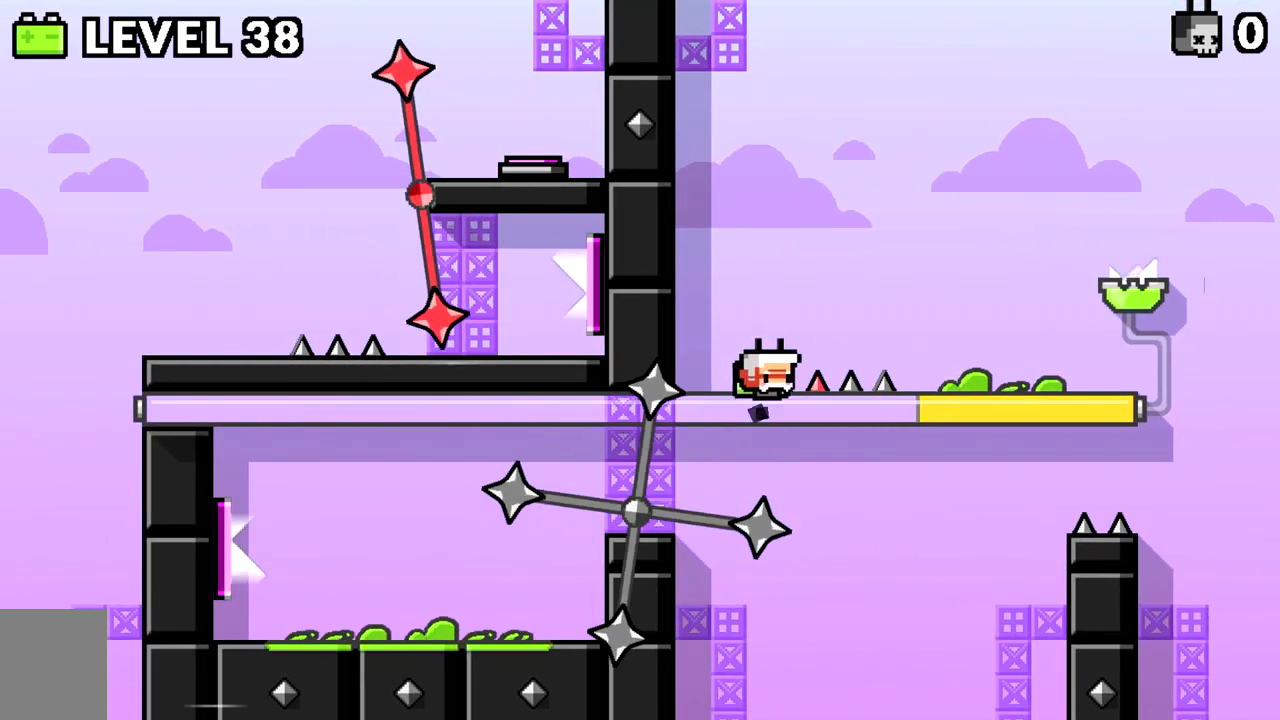
{"keys": ["d"], "events": [[450, "space", "up"]]}
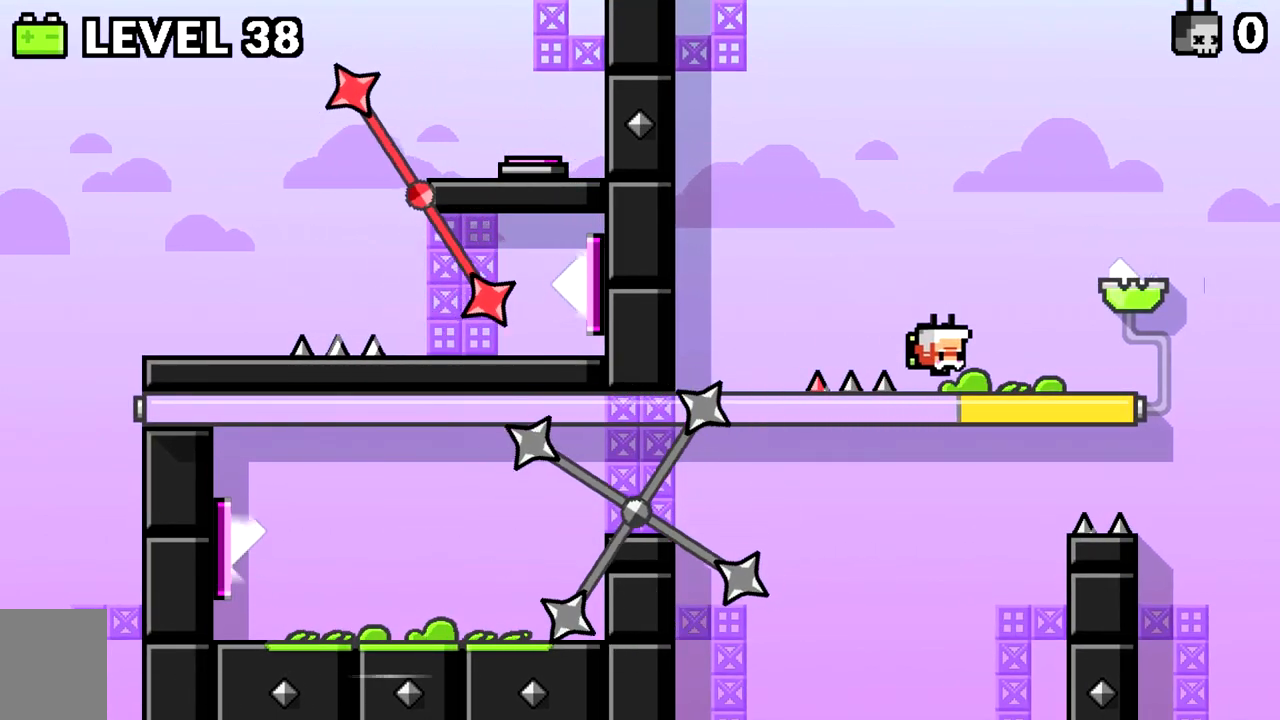
{"keys": ["d"], "events": [[134, "space", "down"], [334, "space", "up"]]}
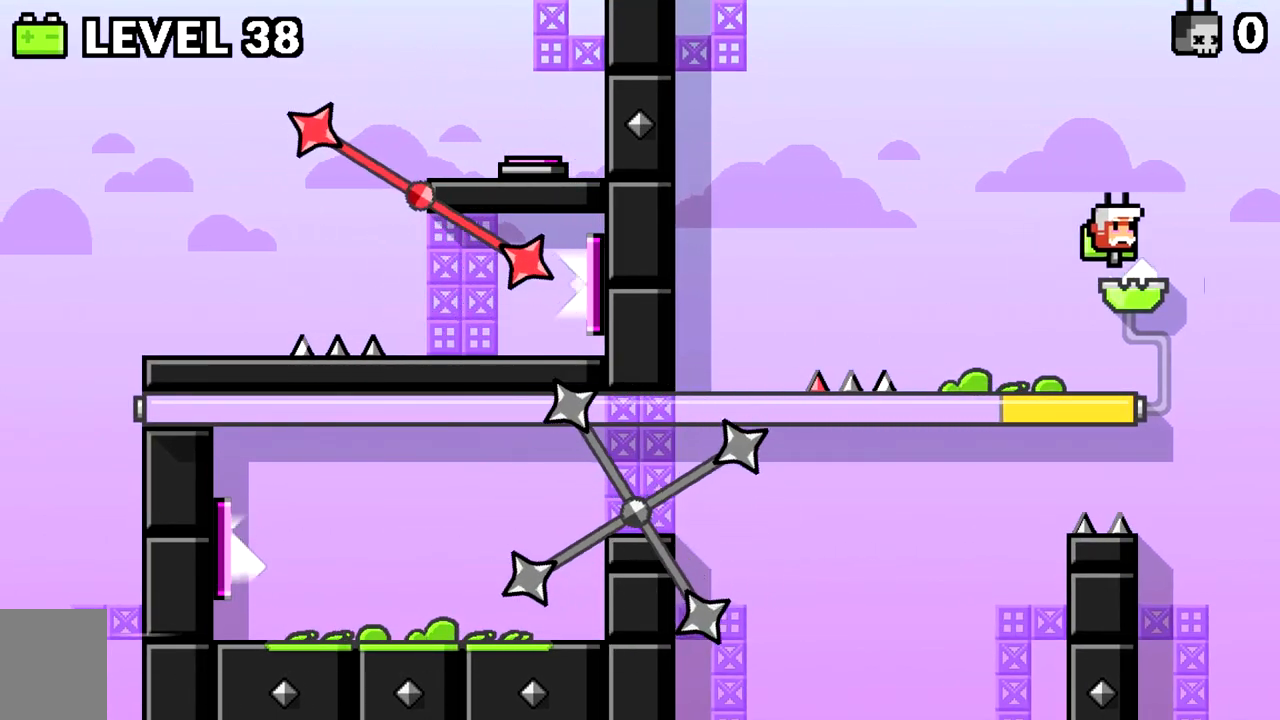
{"keys": [], "events": [[16, "d", "up"]]}
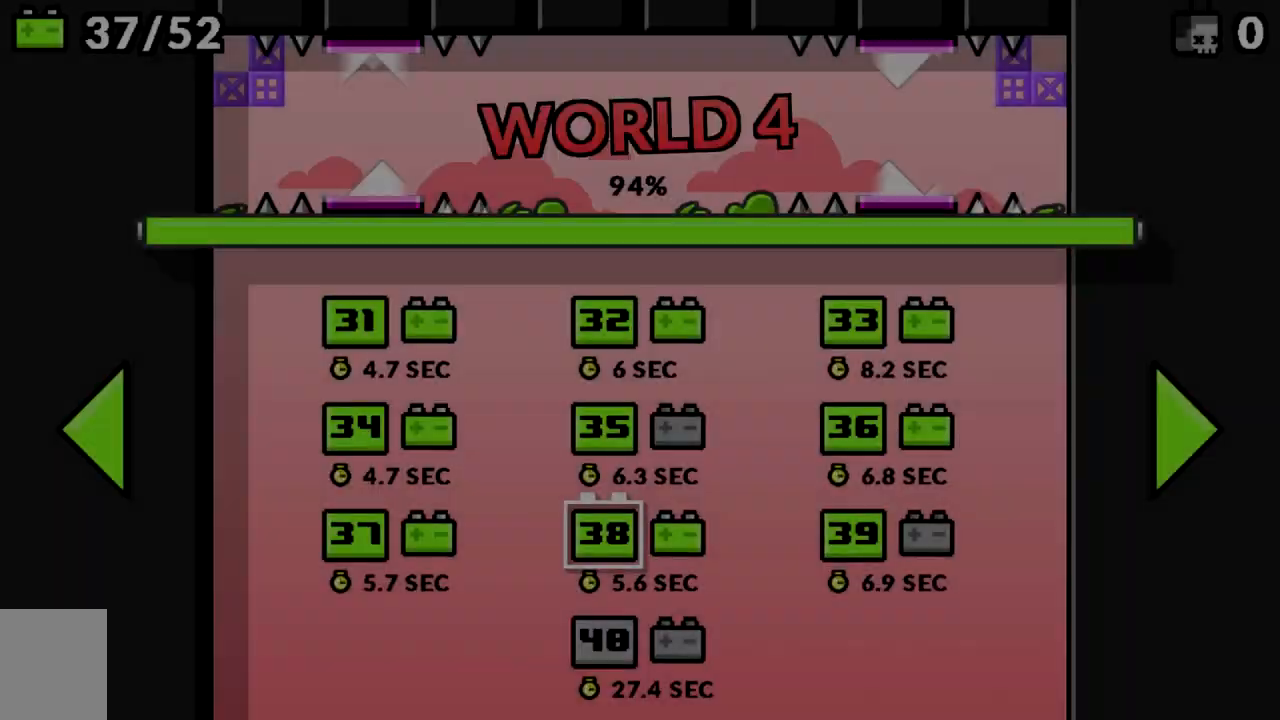
{"keys": [], "events": []}
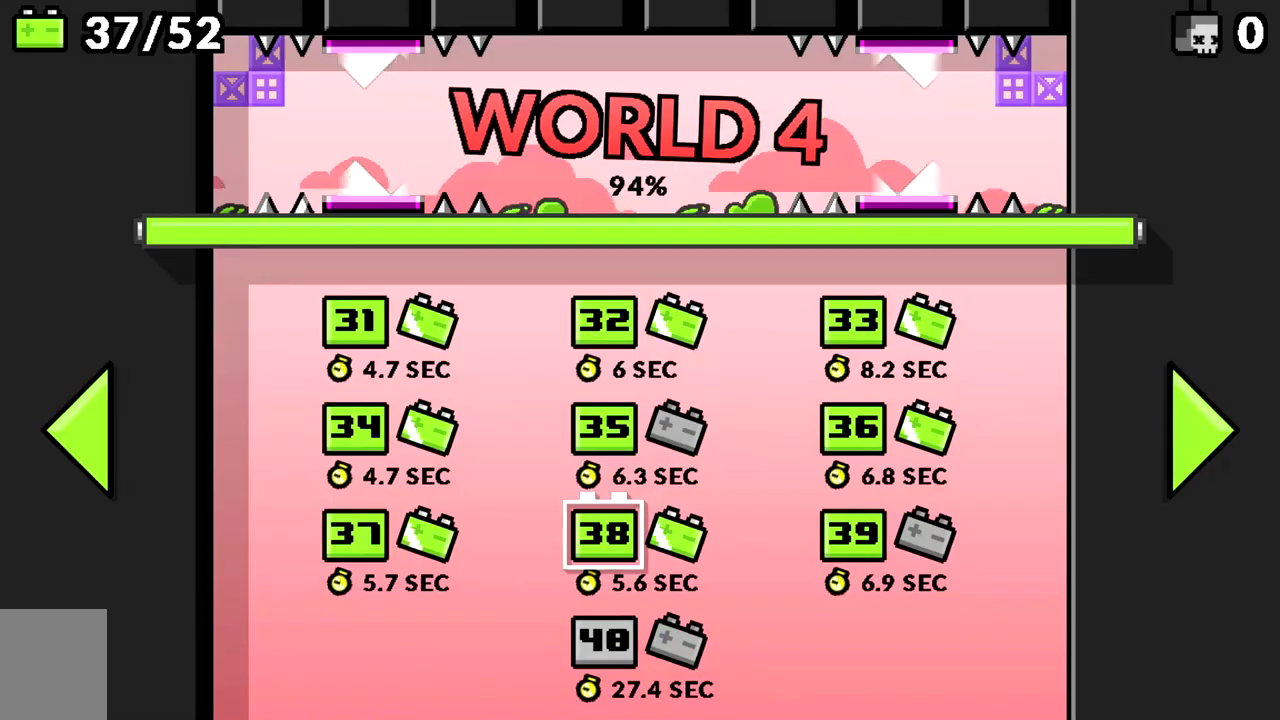
{"keys": ["space"], "events": [[100, "d", "down"], [233, "d", "up"], [467, "space", "down"]]}